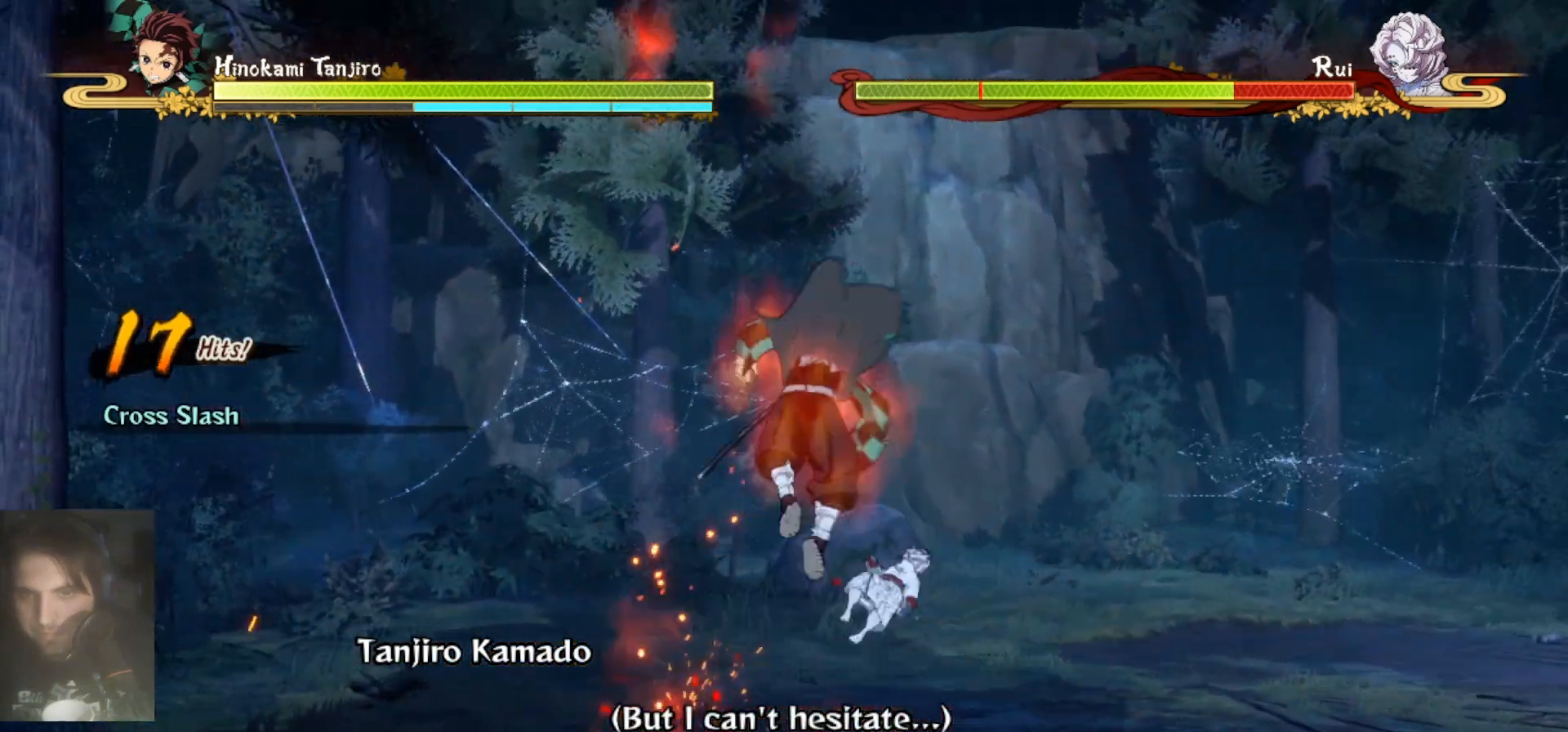
Gameplay with a controller (Xbox layout); each line is a JSON object with the inputs held at the frame after it. "events" lists button and stick changes between this image and that frame as [ms after this image, input, new state], when the widget could be followed in between.
{"buttons": [], "left_stick": "down-right", "right_stick": "center", "events": [[67, "B", "up"], [233, "L2", "down"], [333, "L2", "up"], [400, "L2", "down"], [500, "L2", "up"]]}
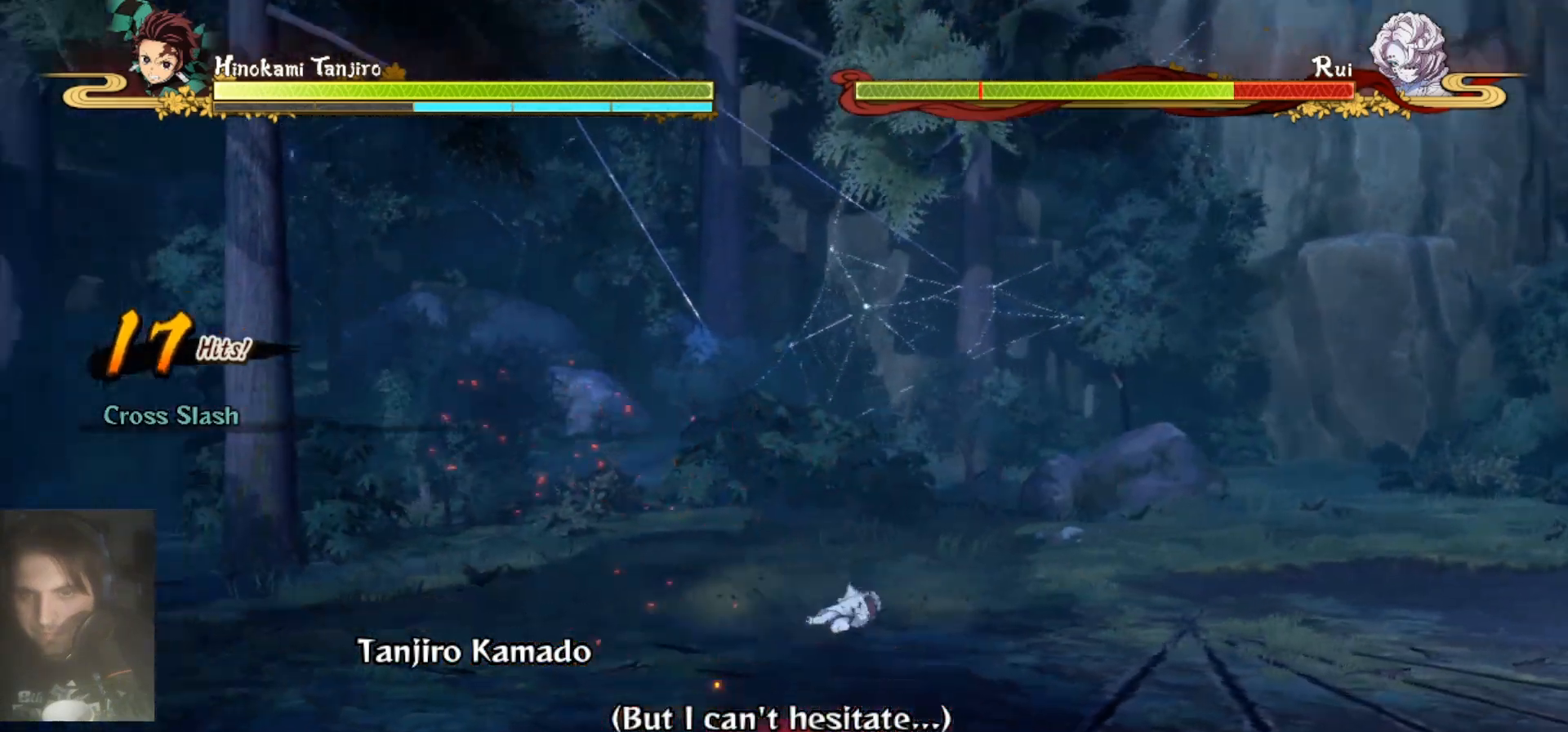
{"buttons": [], "left_stick": "center", "right_stick": "center", "events": [[300, "left_stick", "center"]]}
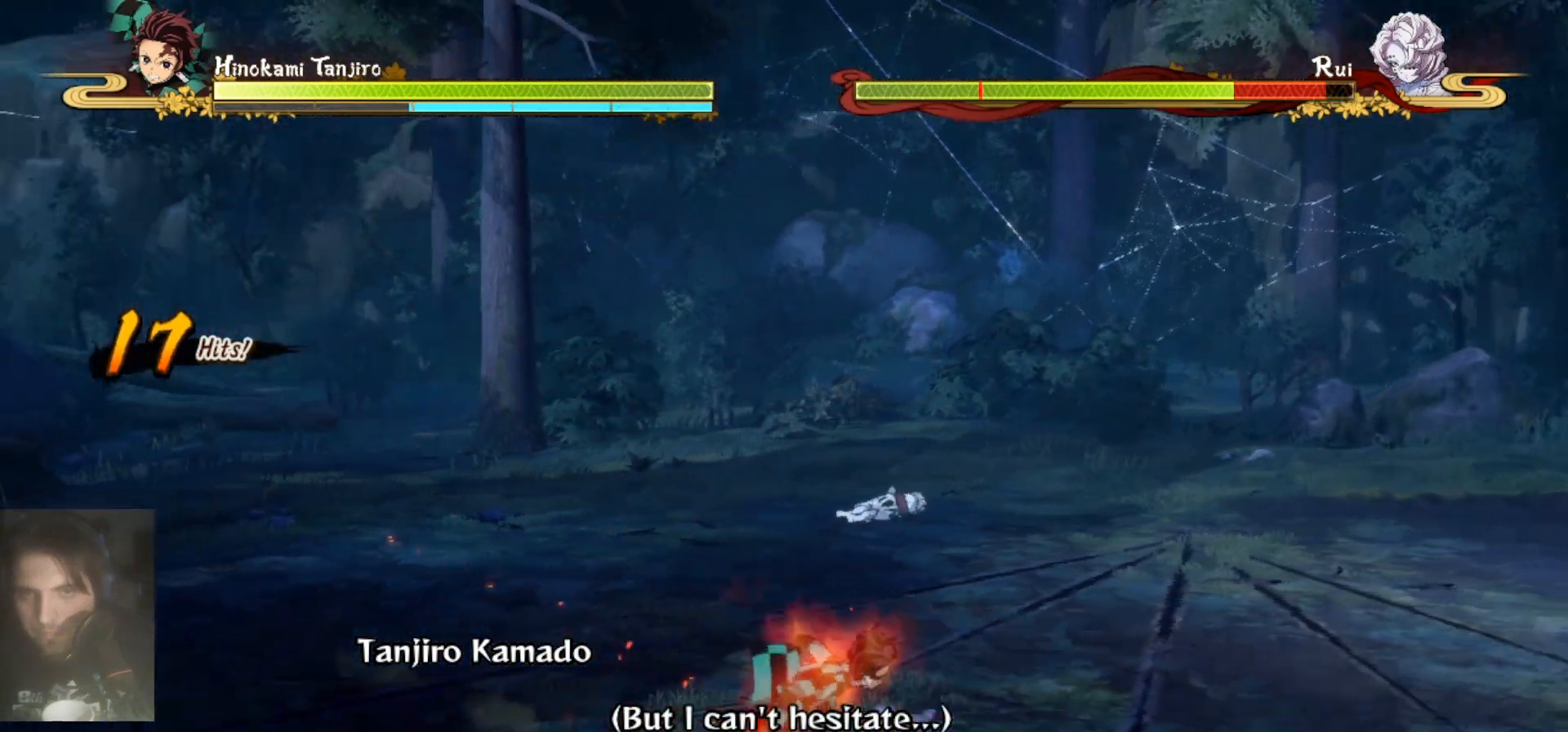
{"buttons": [], "left_stick": "center", "right_stick": "center", "events": []}
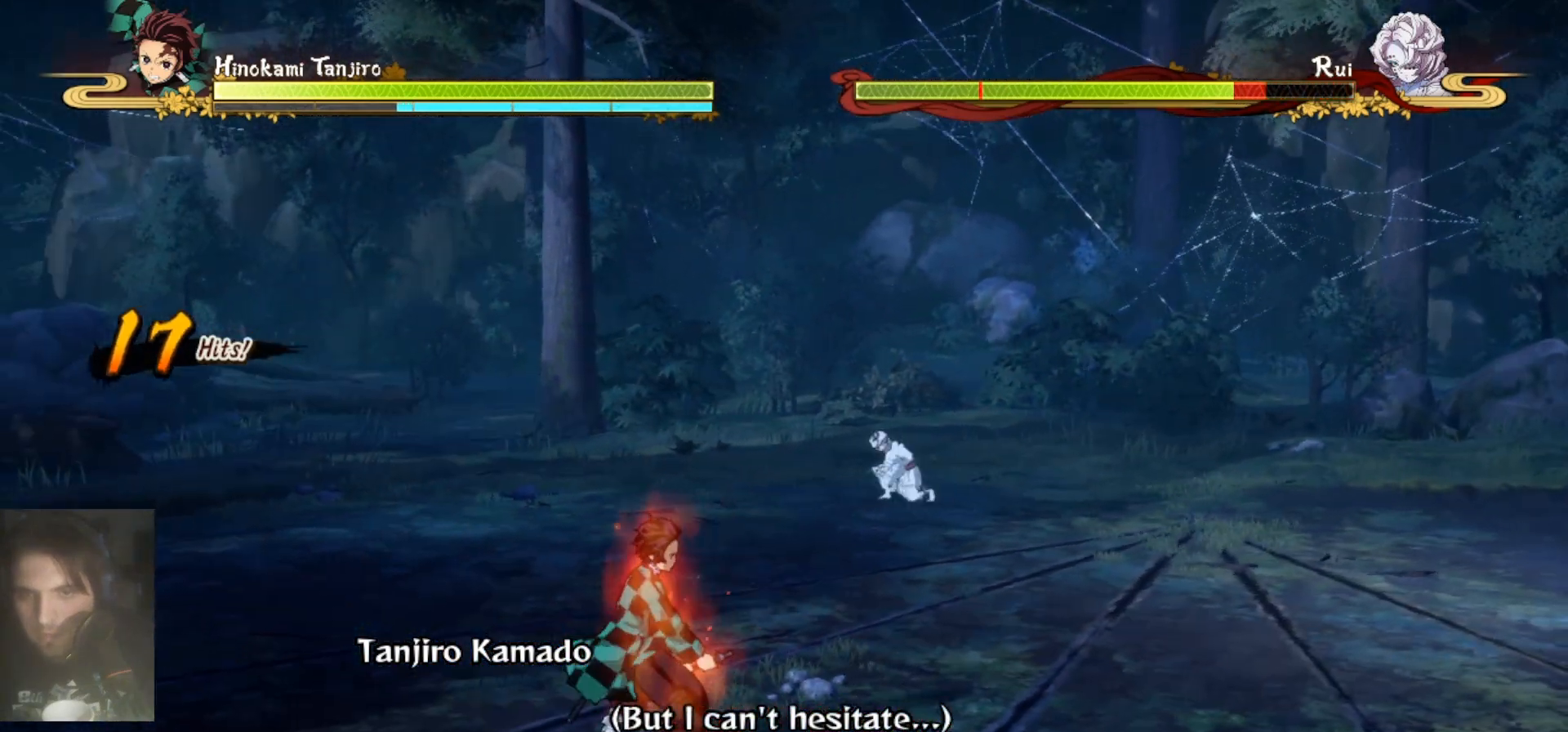
{"buttons": [], "left_stick": "center", "right_stick": "center", "events": []}
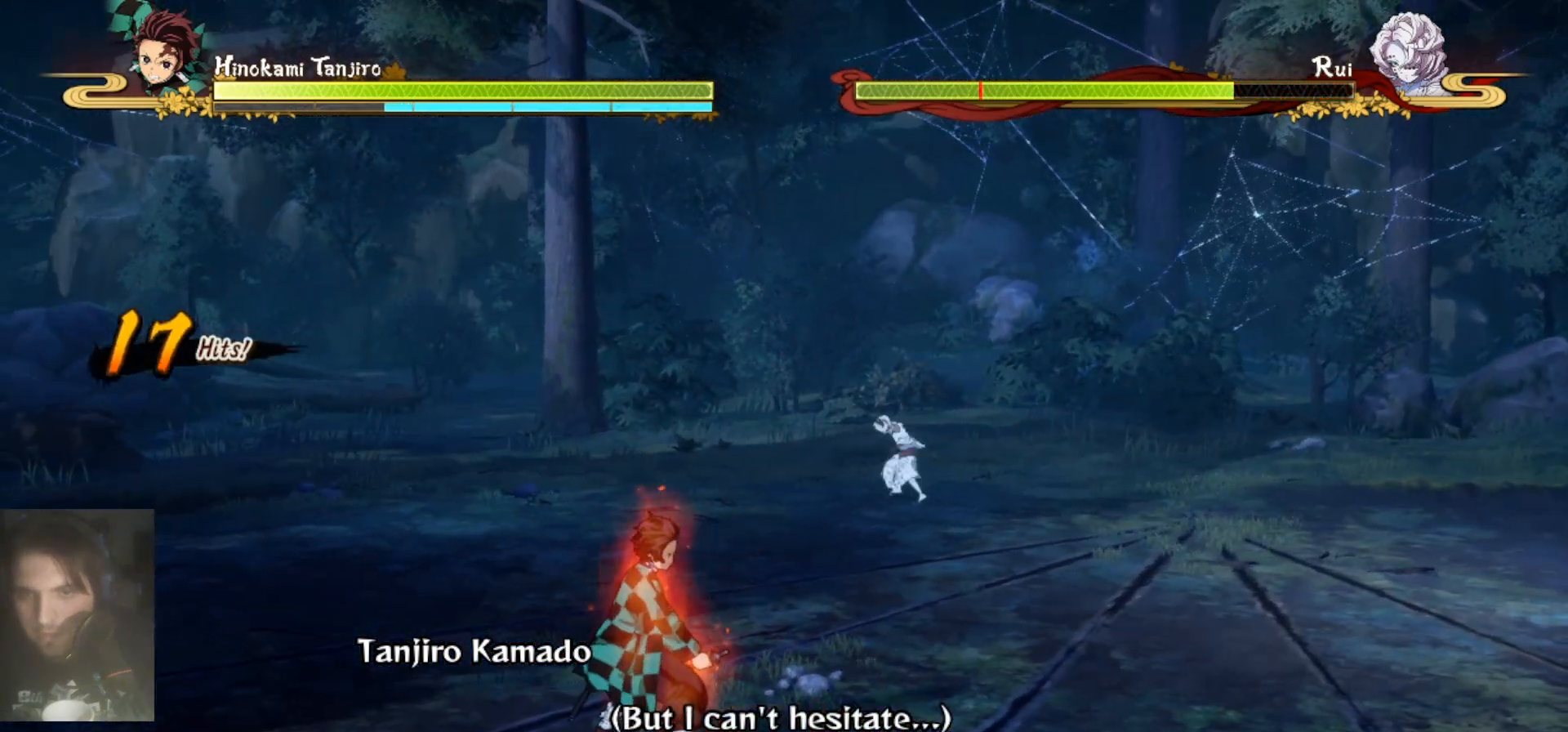
{"buttons": [], "left_stick": "center", "right_stick": "center", "events": []}
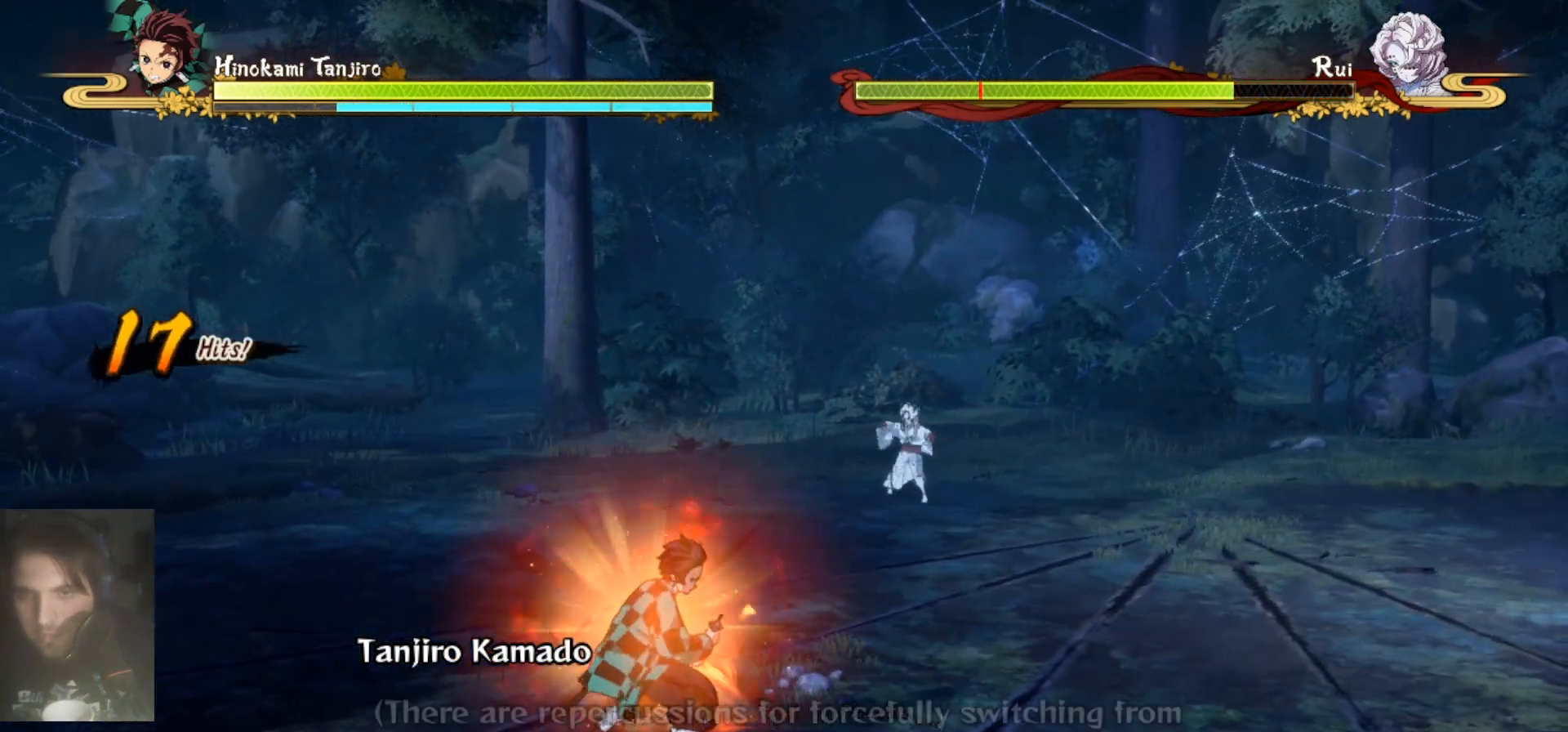
{"buttons": [], "left_stick": "up-right", "right_stick": "center", "events": [[100, "left_stick", "right"], [133, "A", "down"], [233, "A", "up"], [267, "left_stick", "up-right"], [300, "B", "down"], [467, "B", "up"]]}
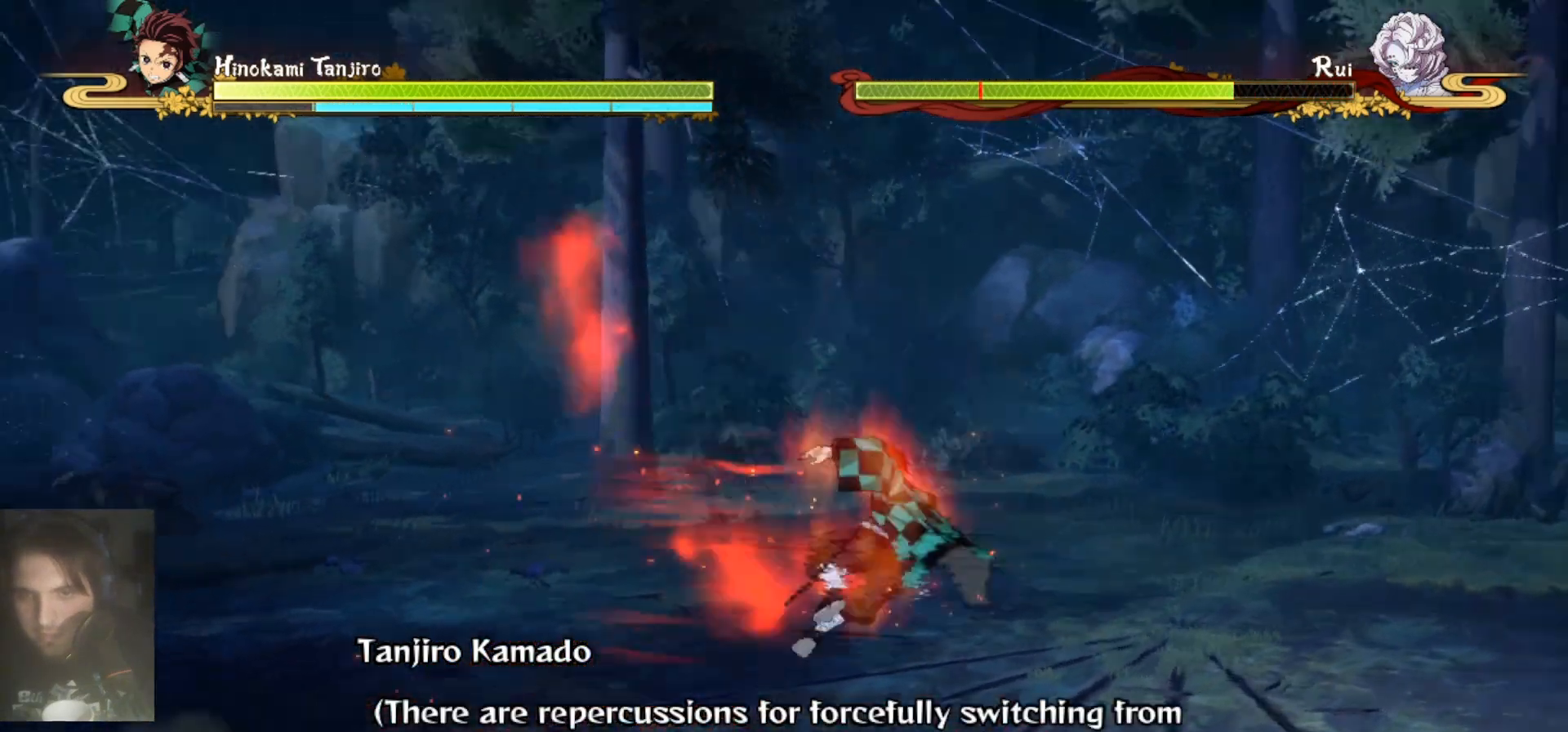
{"buttons": [], "left_stick": "up-right", "right_stick": "center", "events": []}
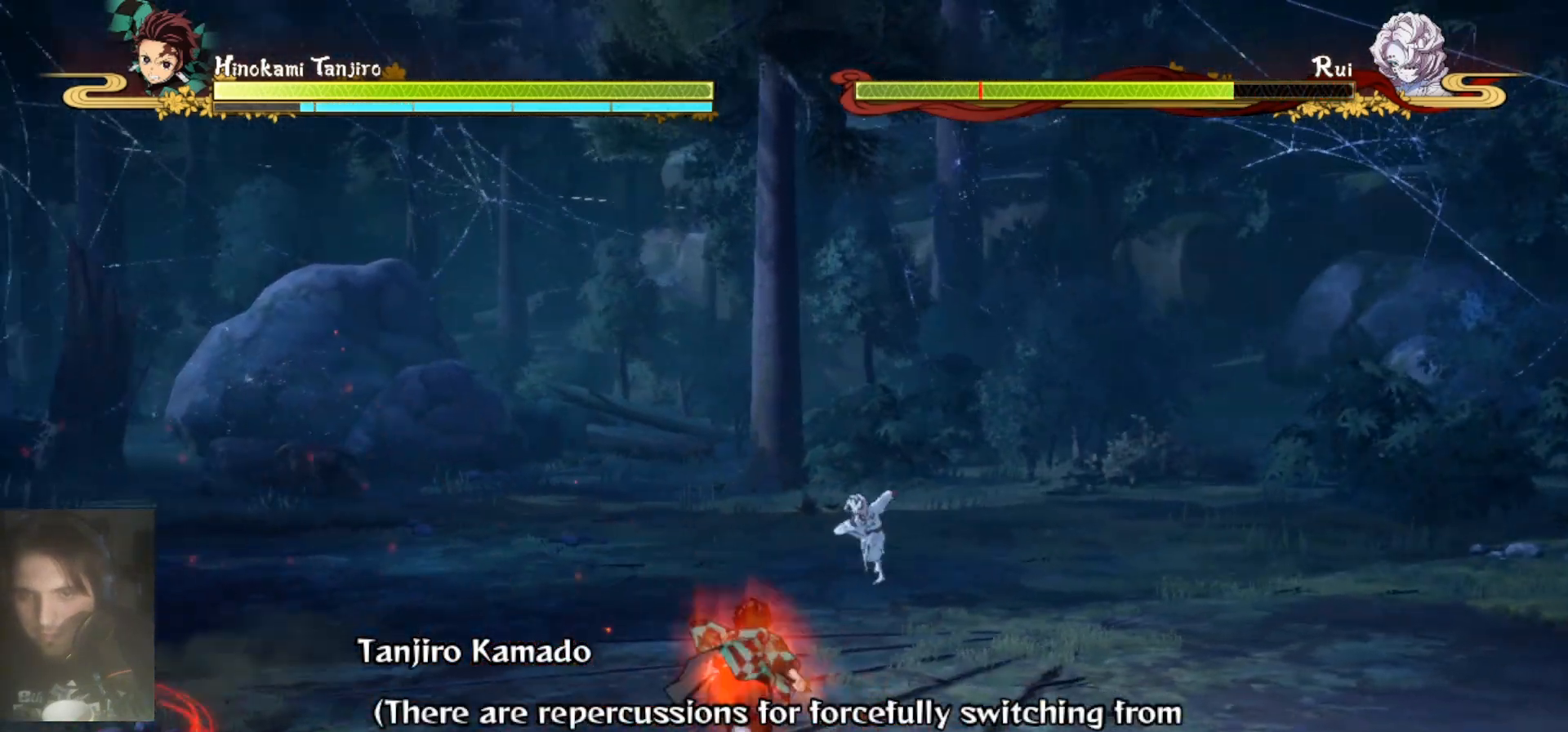
{"buttons": [], "left_stick": "up-right", "right_stick": "center", "events": []}
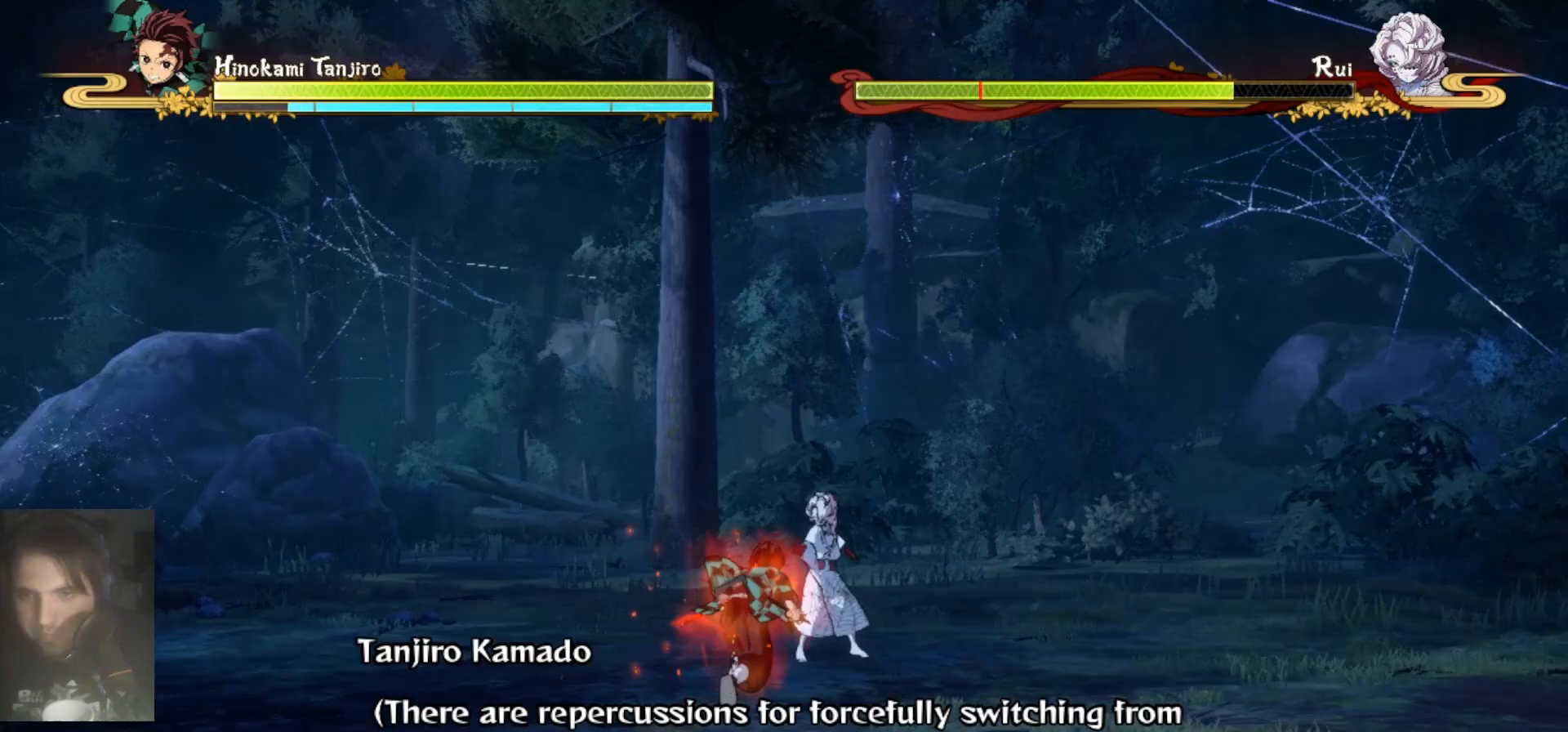
{"buttons": [], "left_stick": "center", "right_stick": "center", "events": [[33, "X", "down"], [133, "X", "up"], [167, "Y", "down"], [267, "Y", "up"], [367, "left_stick", "center"]]}
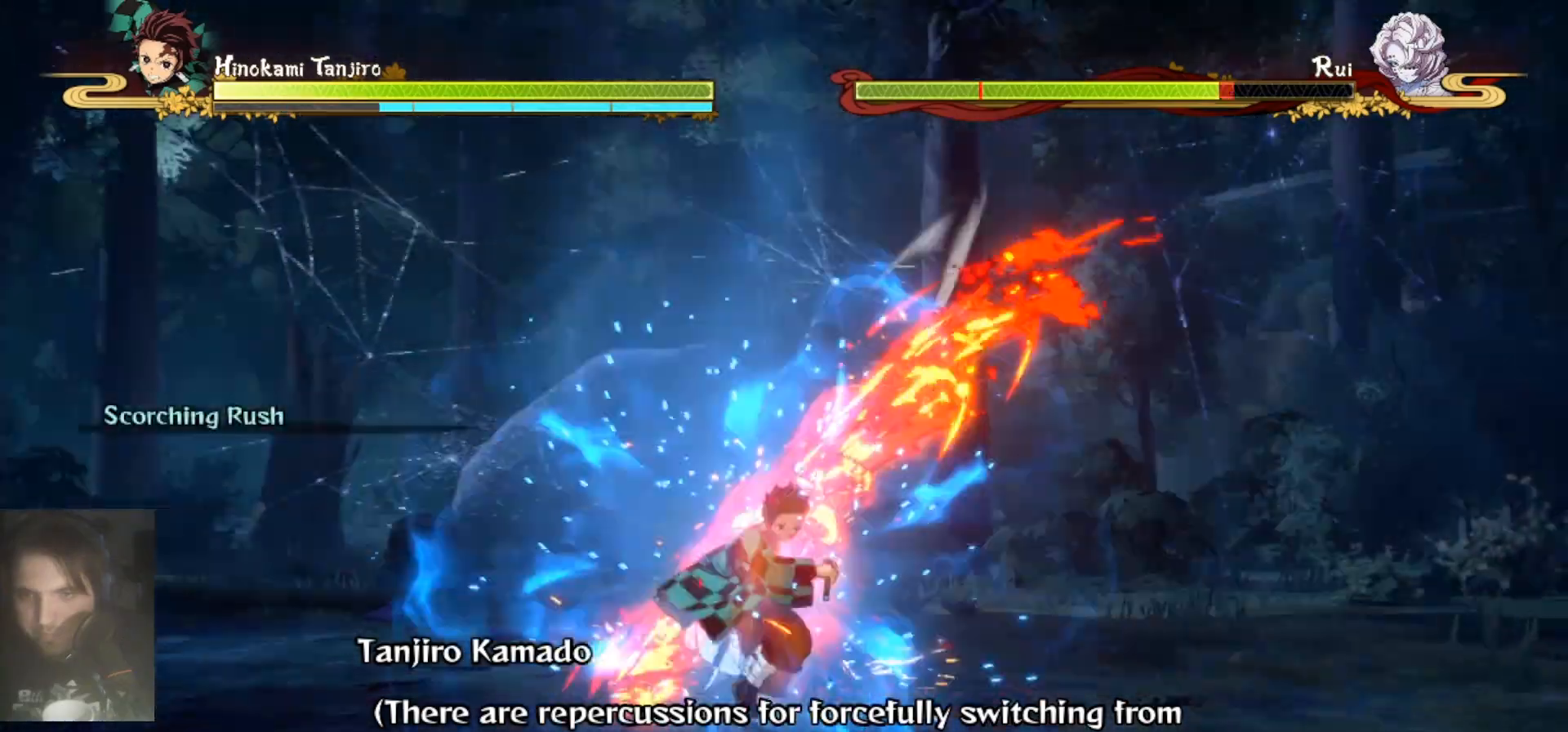
{"buttons": [], "left_stick": "center", "right_stick": "center", "events": []}
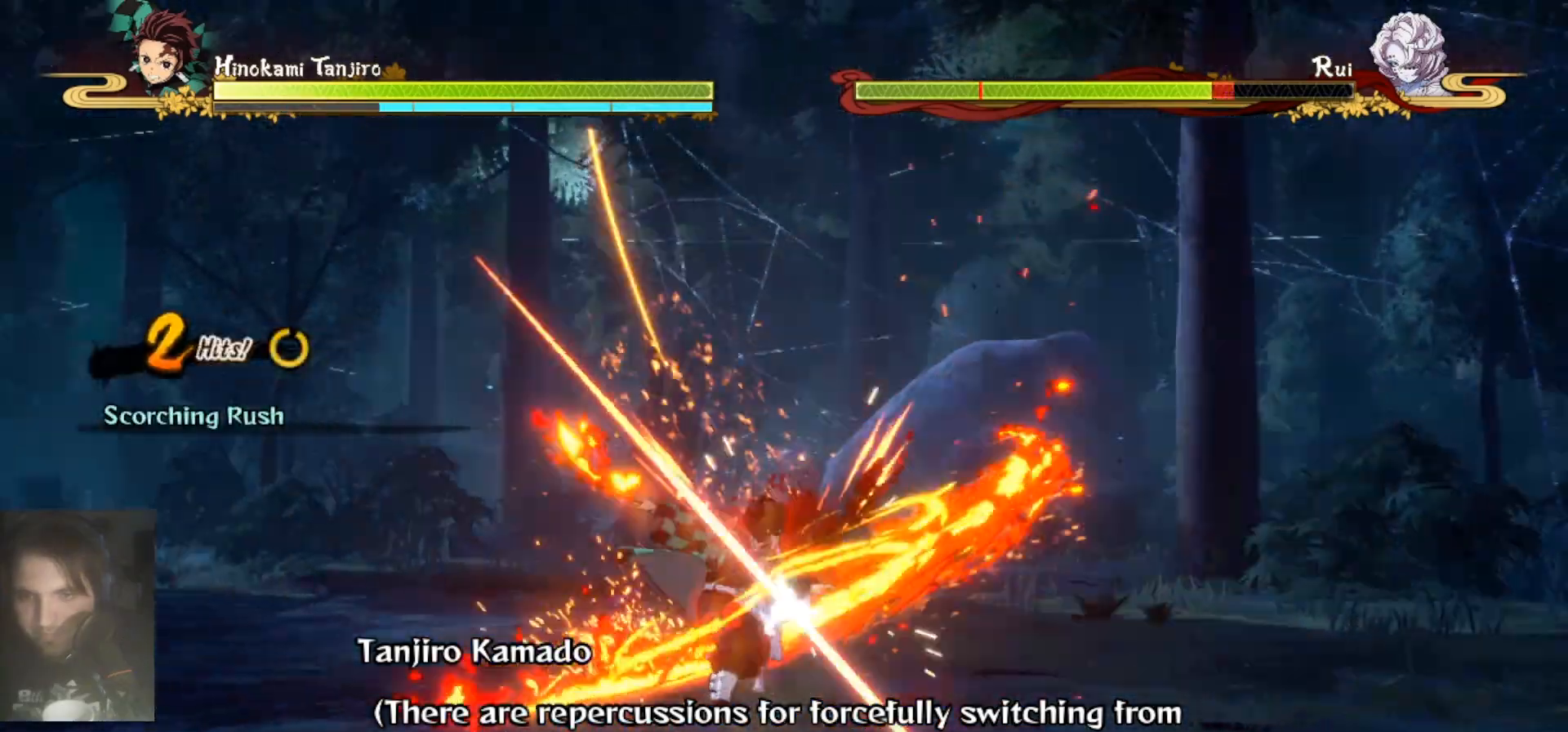
{"buttons": [], "left_stick": "center", "right_stick": "center", "events": []}
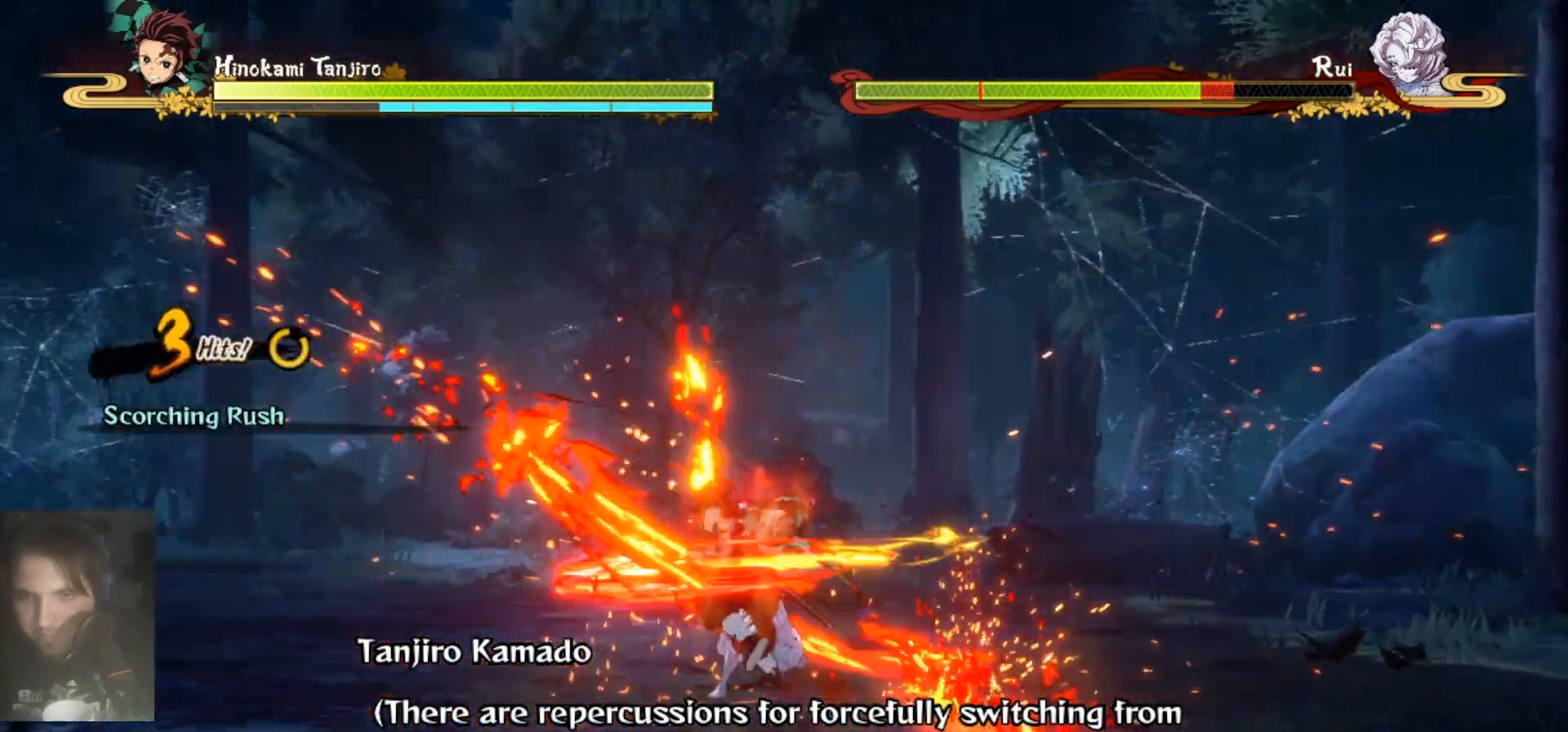
{"buttons": [], "left_stick": "center", "right_stick": "center", "events": []}
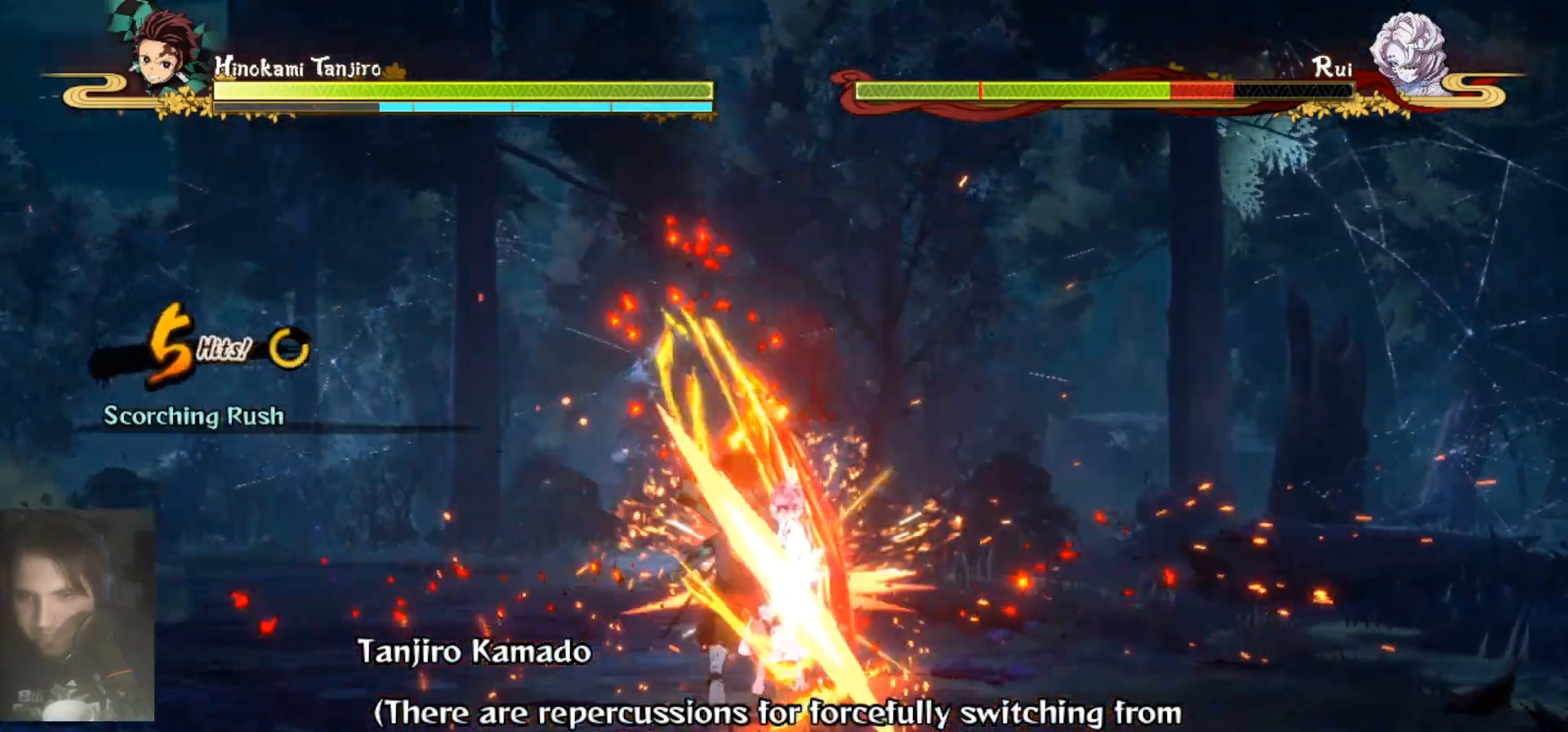
{"buttons": [], "left_stick": "down", "right_stick": "center", "events": [[500, "left_stick", "down"]]}
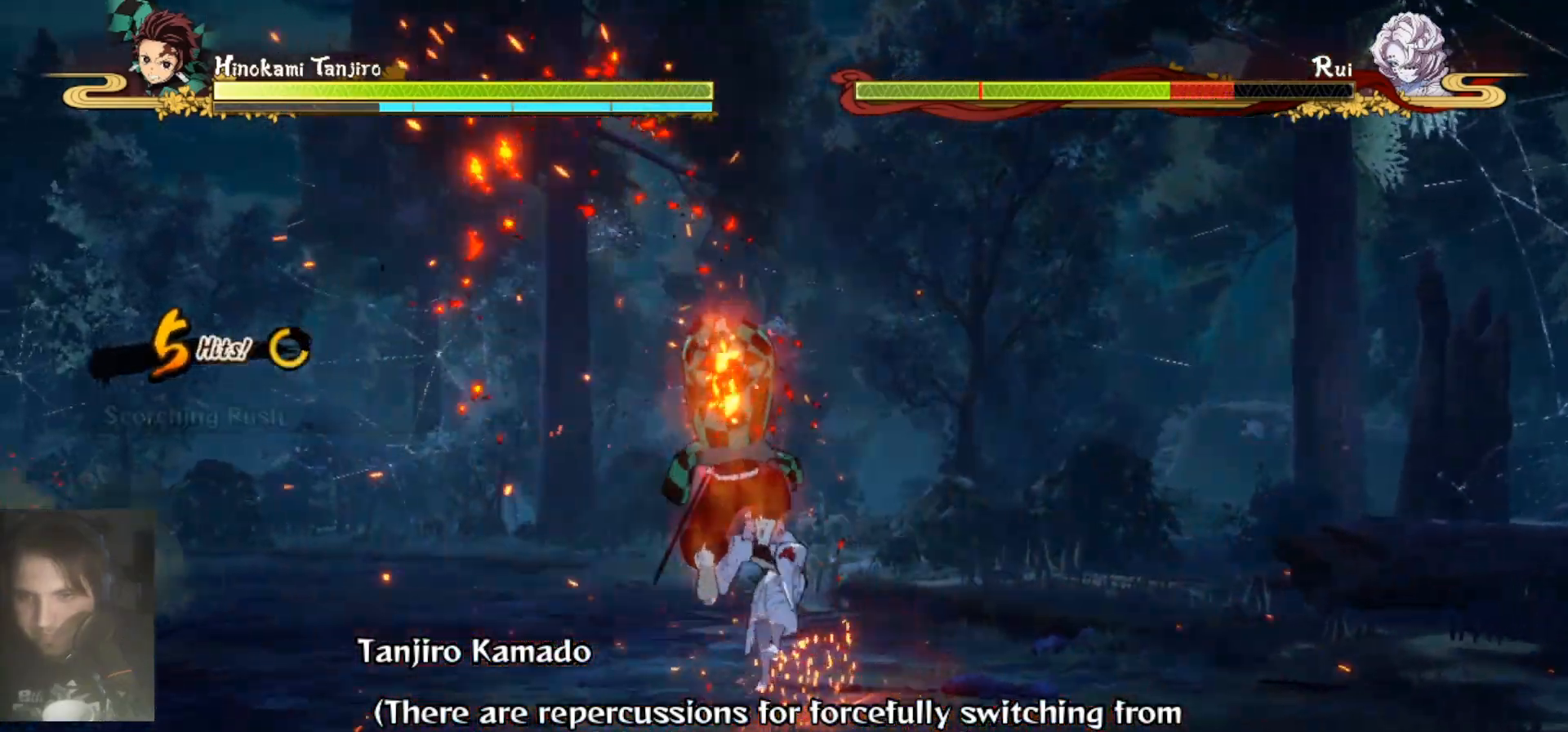
{"buttons": ["X"], "left_stick": "center", "right_stick": "center", "events": [[67, "A", "down"], [167, "A", "up"], [200, "left_stick", "up"], [233, "B", "down"], [367, "B", "up"], [433, "left_stick", "center"], [467, "X", "down"]]}
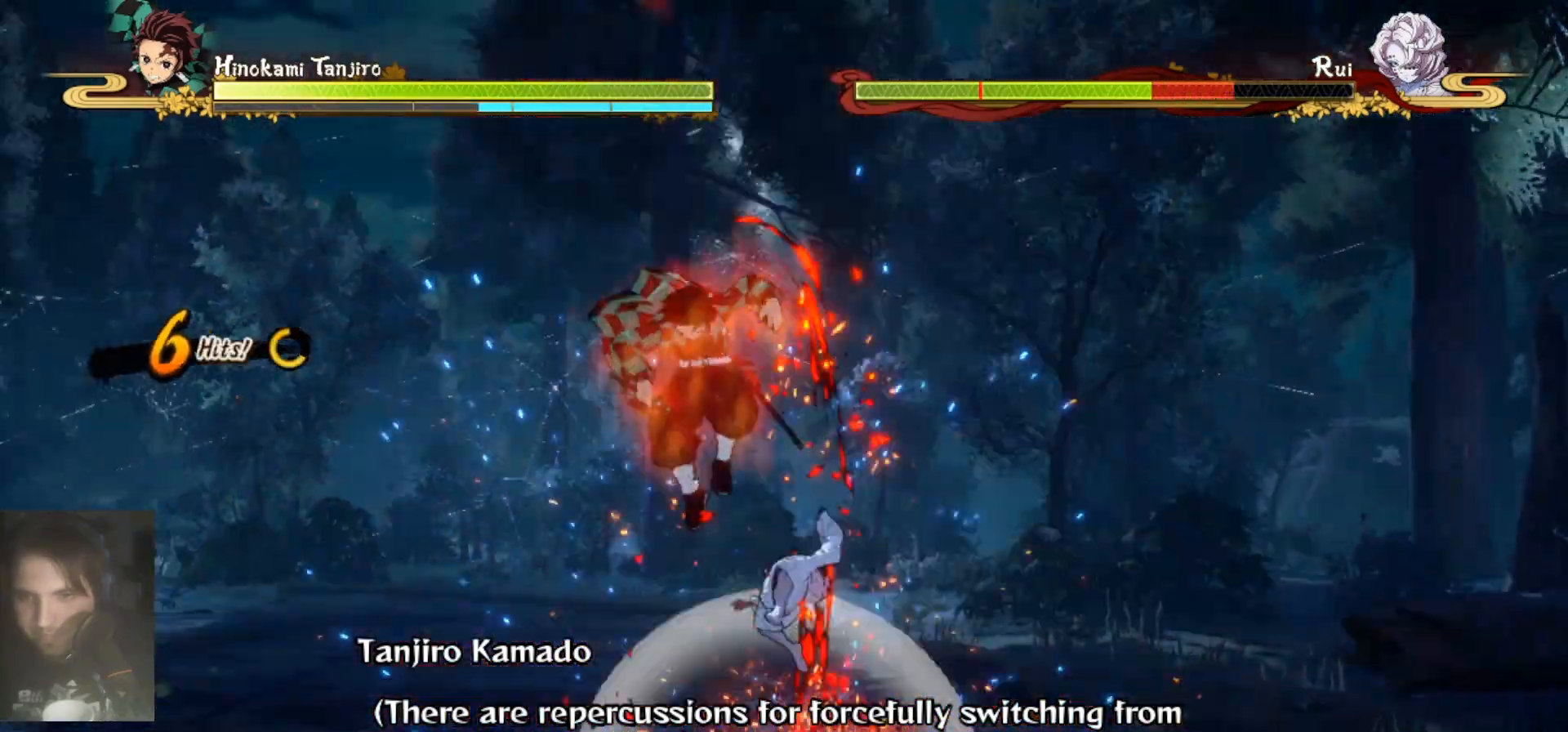
{"buttons": [], "left_stick": "center", "right_stick": "center", "events": [[133, "X", "up"]]}
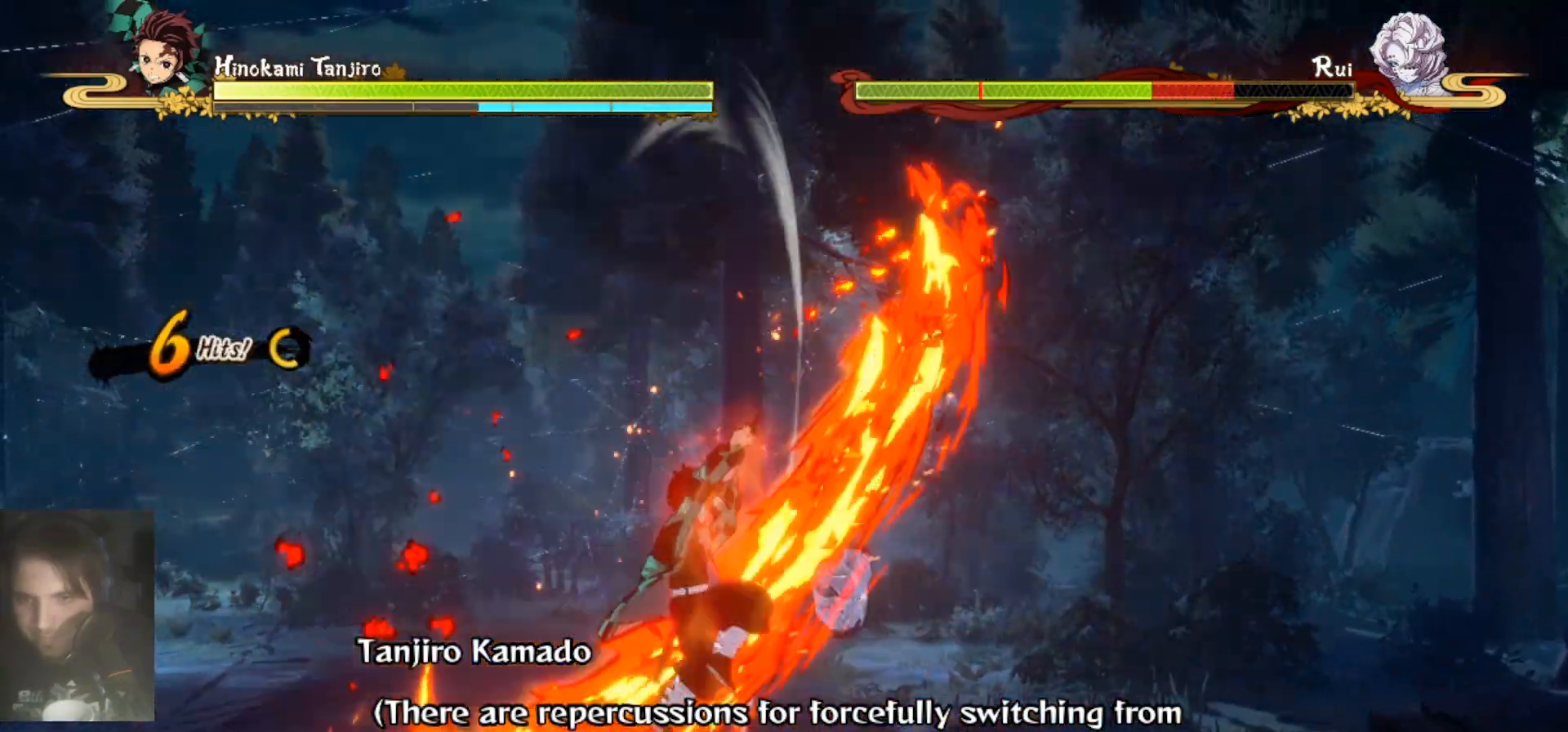
{"buttons": [], "left_stick": "down", "right_stick": "center", "events": [[333, "left_stick", "down"]]}
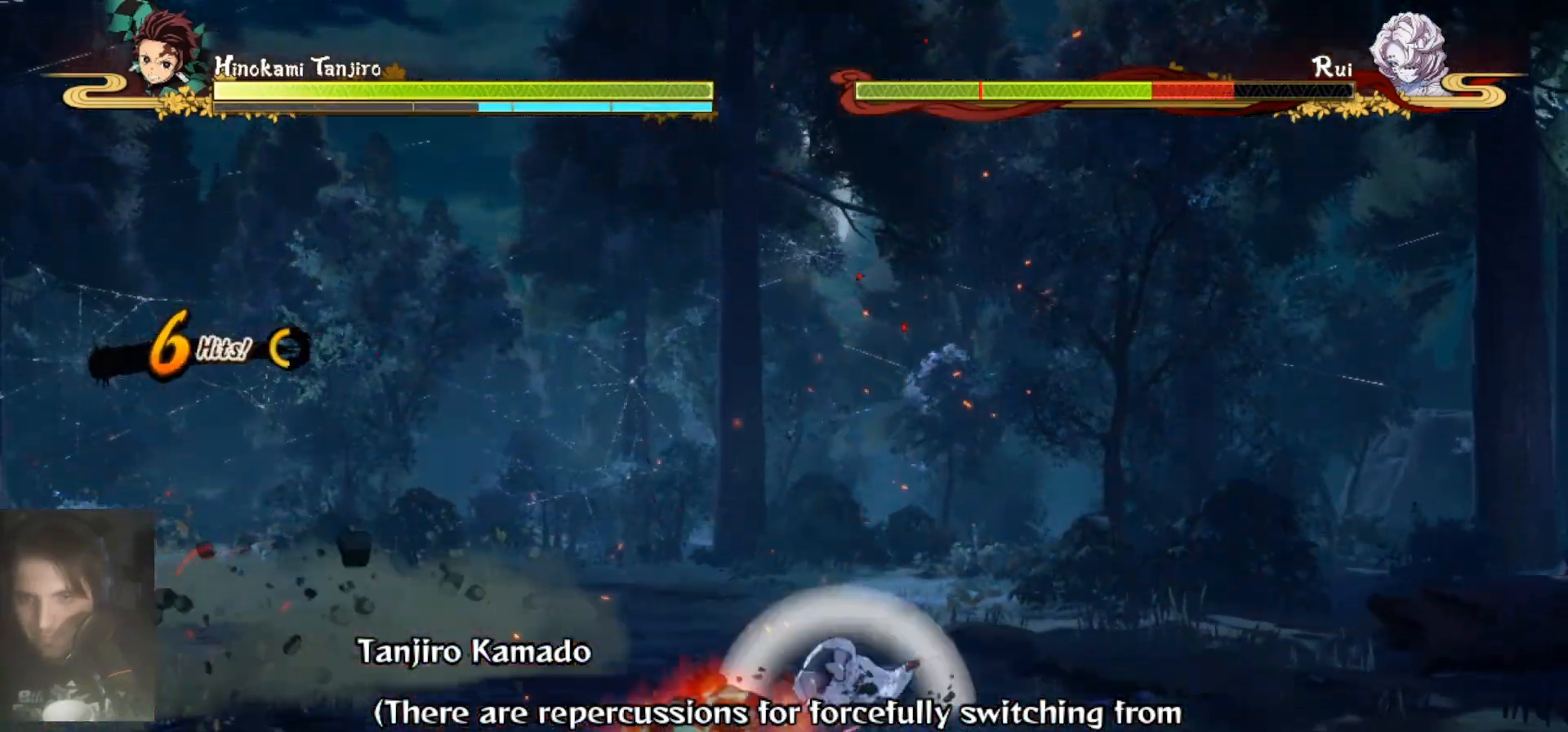
{"buttons": [], "left_stick": "down-left", "right_stick": "center", "events": [[100, "left_stick", "down-left"], [167, "A", "down"], [267, "A", "up"], [300, "B", "down"], [433, "B", "up"]]}
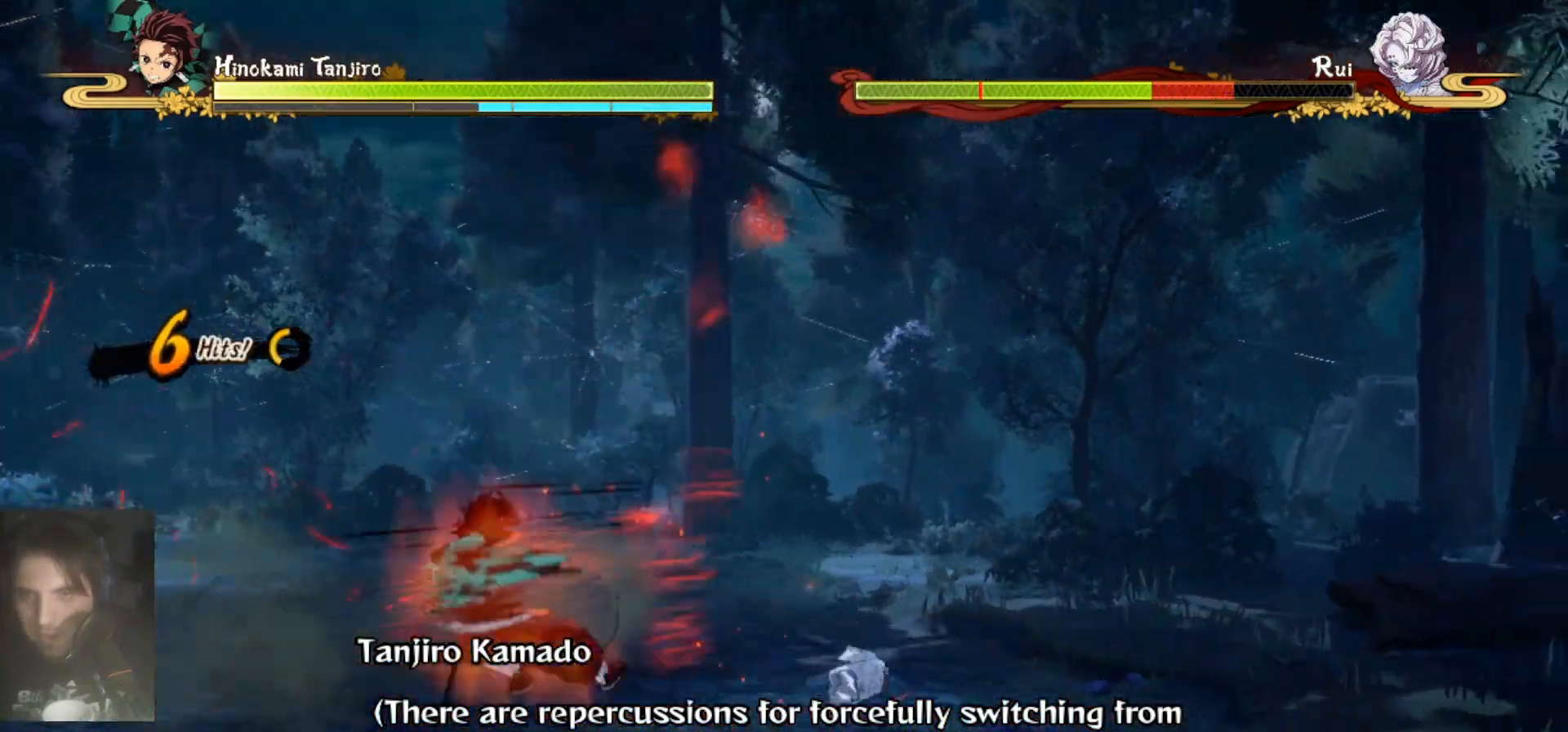
{"buttons": ["A"], "left_stick": "down-left", "right_stick": "center", "events": [[500, "A", "down"]]}
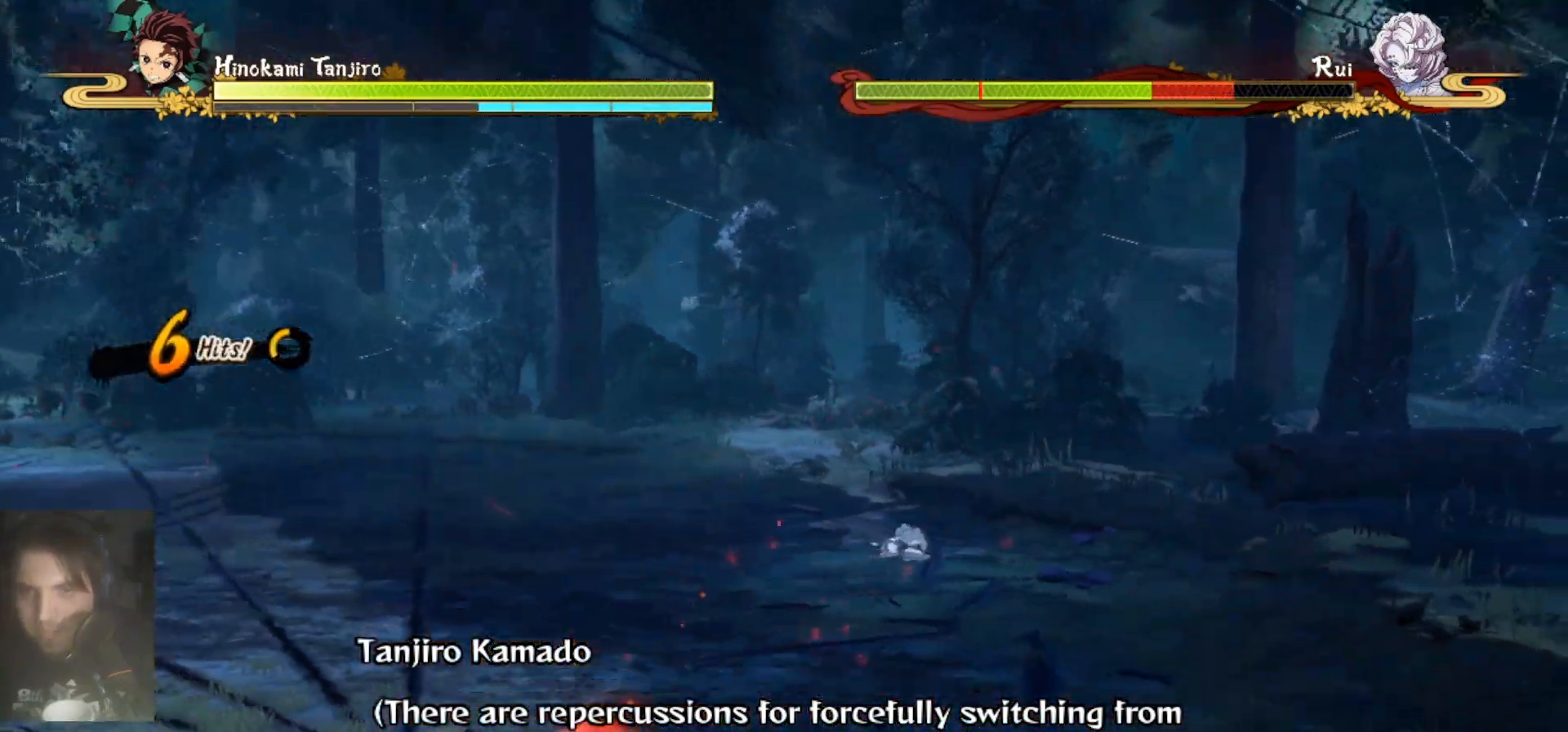
{"buttons": [], "left_stick": "left", "right_stick": "center", "events": [[67, "A", "up"], [133, "B", "down"], [267, "B", "up"], [400, "left_stick", "left"]]}
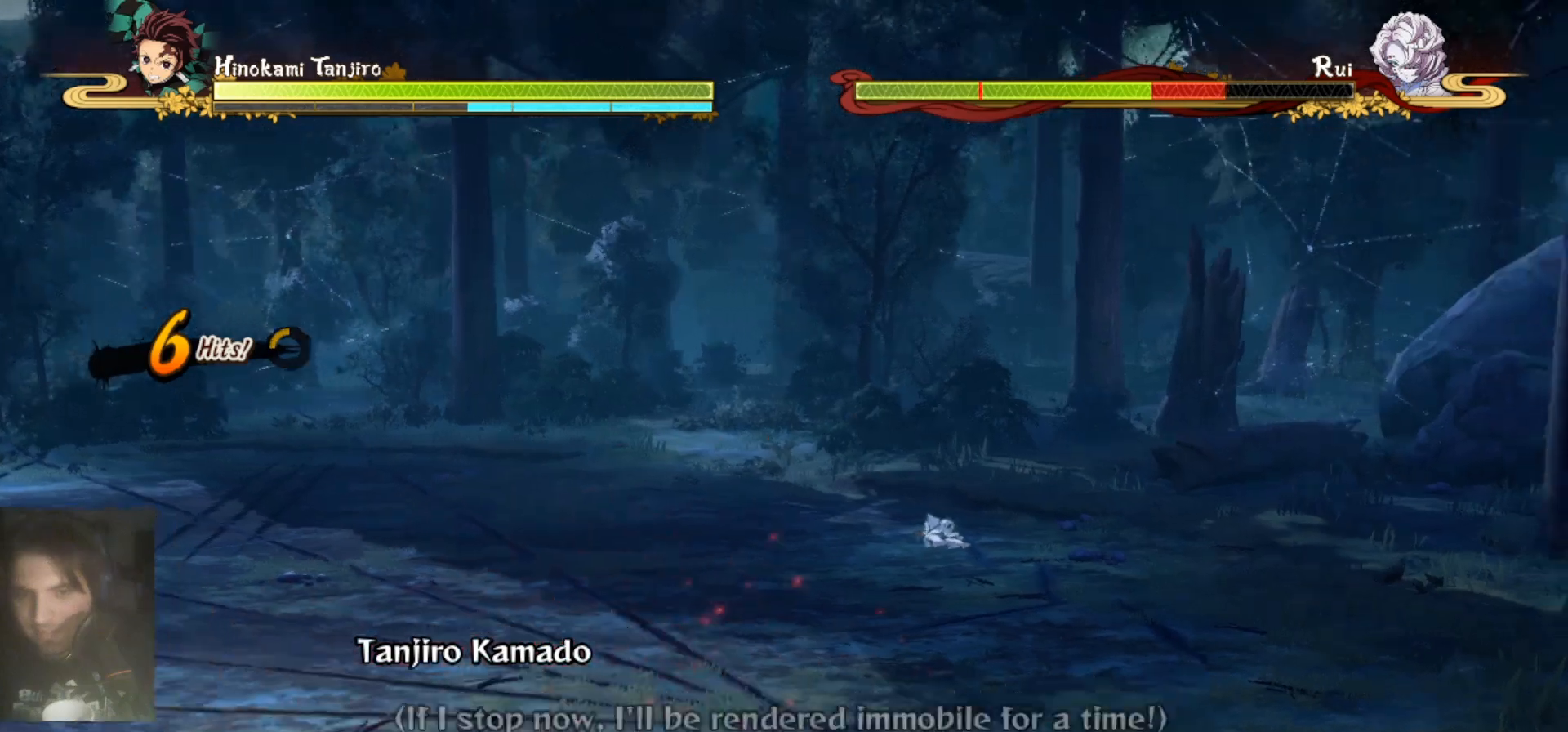
{"buttons": [], "left_stick": "left", "right_stick": "center", "events": []}
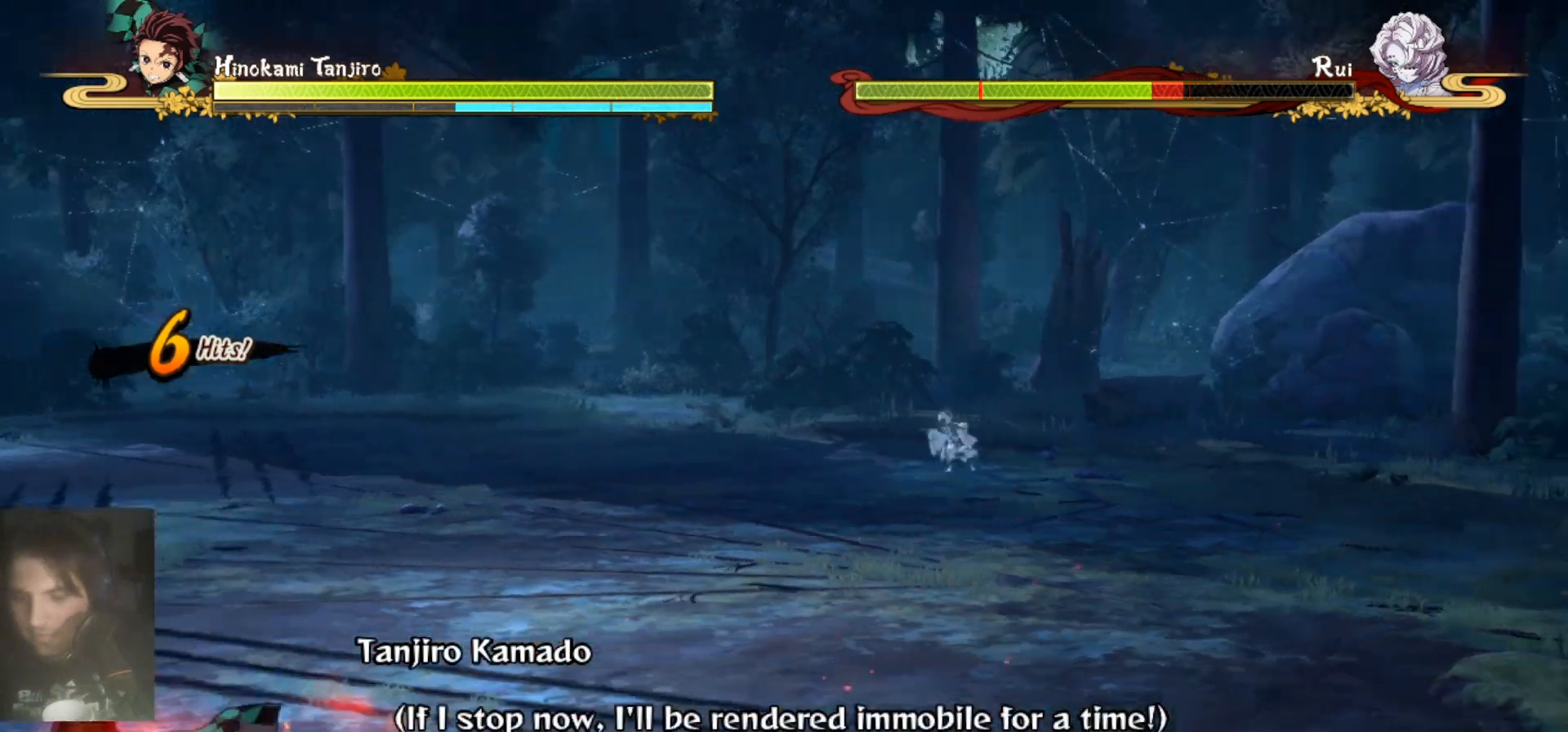
{"buttons": [], "left_stick": "left", "right_stick": "center", "events": []}
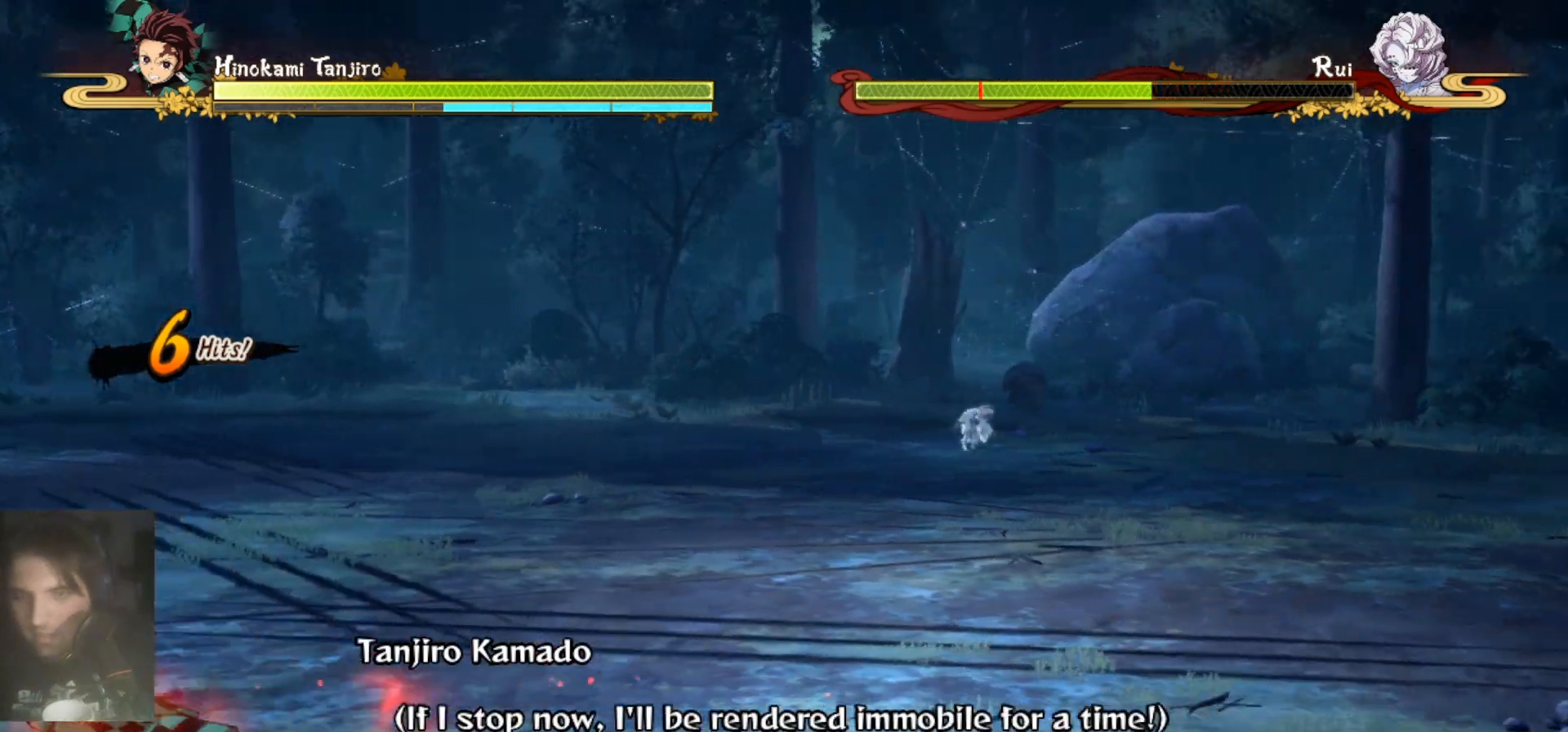
{"buttons": [], "left_stick": "left", "right_stick": "center", "events": []}
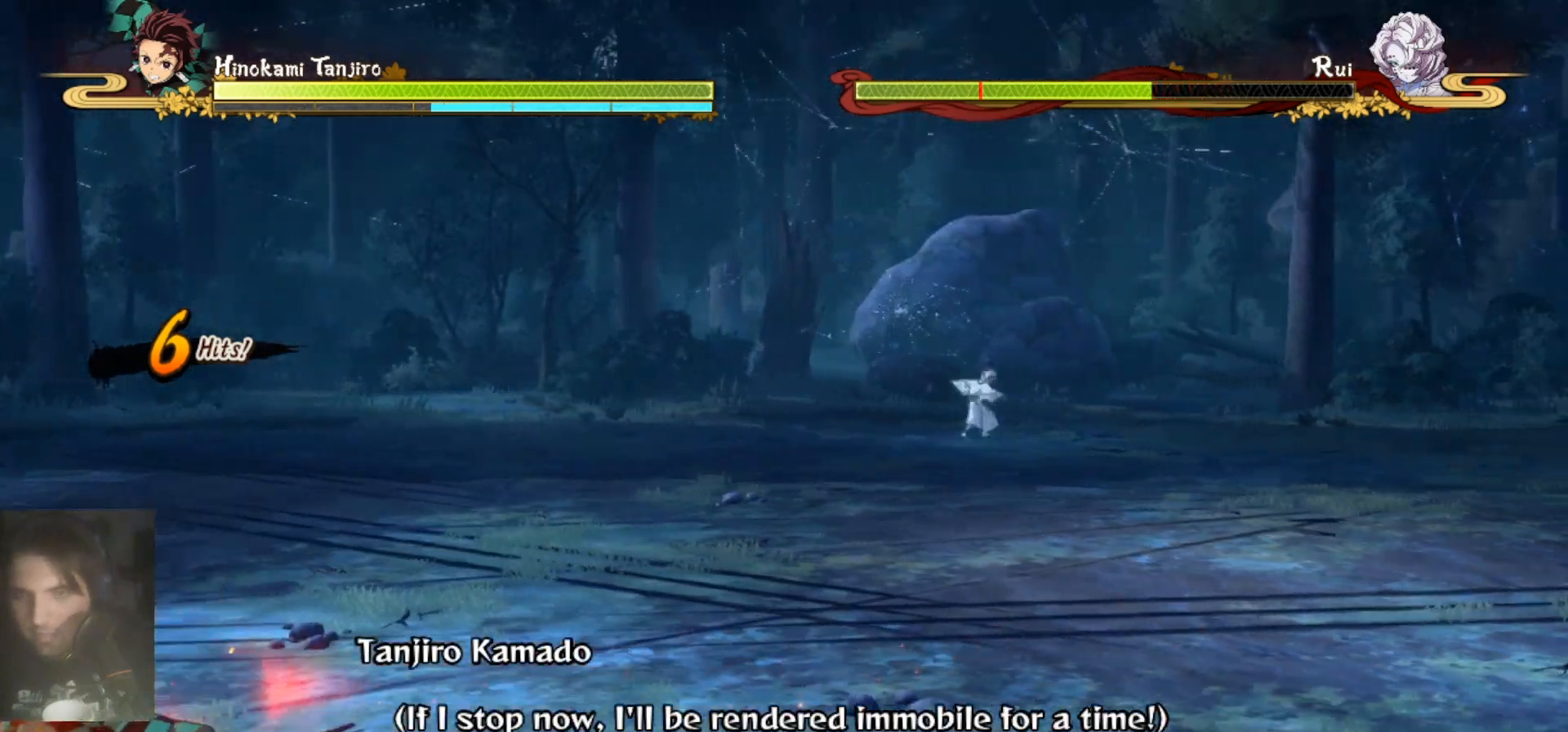
{"buttons": [], "left_stick": "left", "right_stick": "center", "events": []}
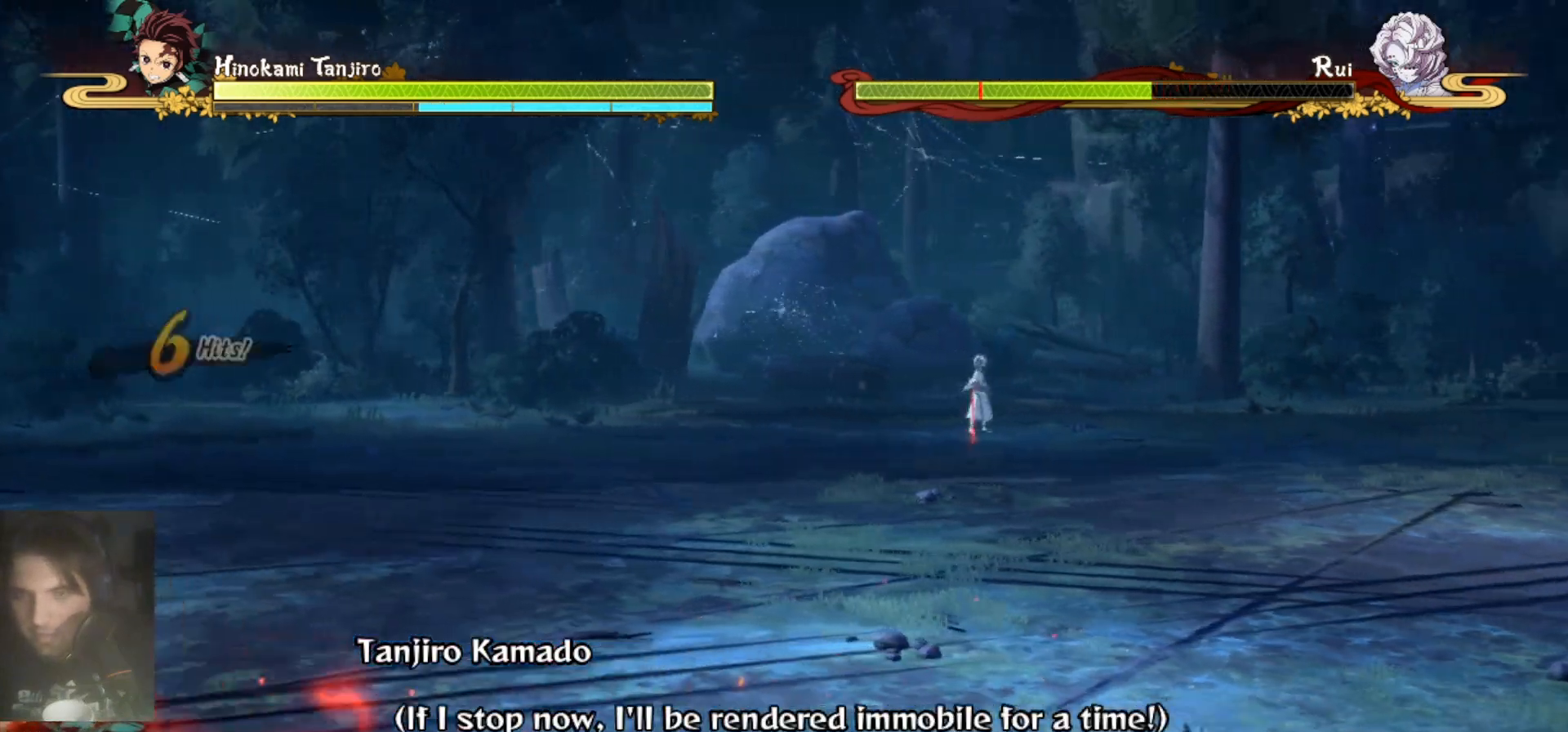
{"buttons": [], "left_stick": "up-left", "right_stick": "center", "events": [[133, "left_stick", "up-left"]]}